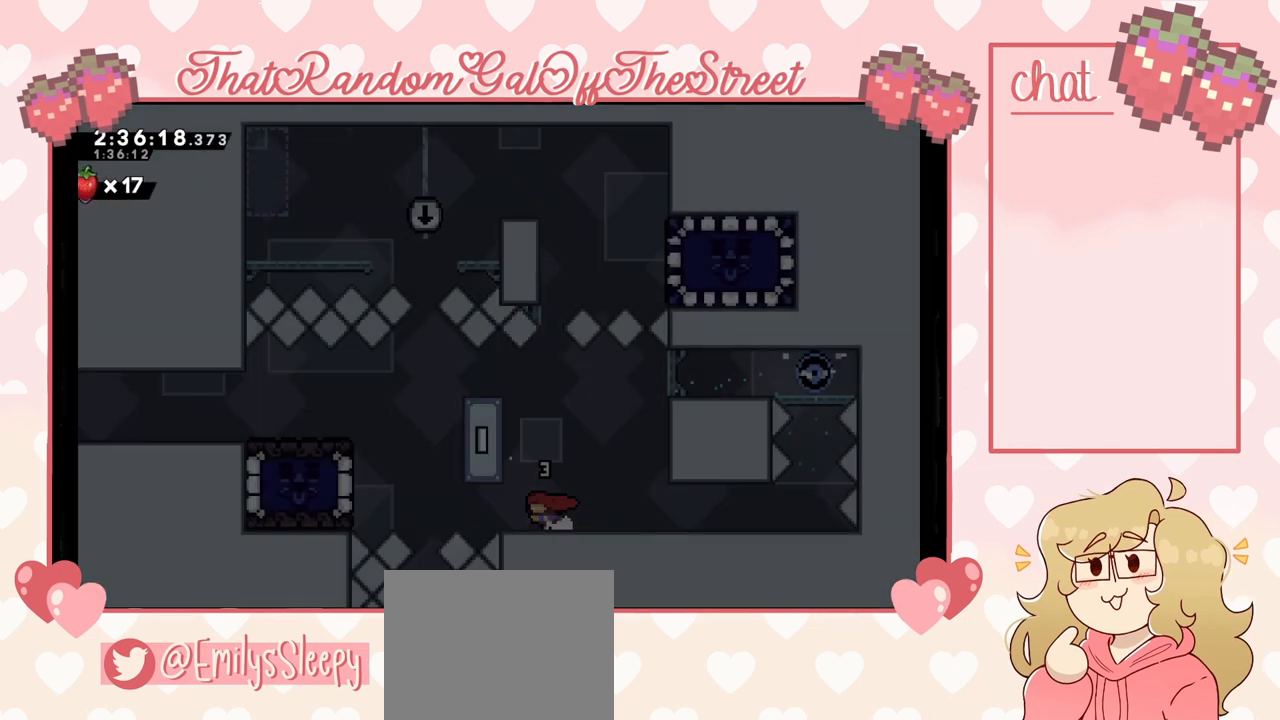
Gameplay with a controller (Xbox layout); each line is a JSON object with the inputs held at the frame after it. "events" lists button and stick changes between this image and that frame as [ms after this image, input, new state], when the widget could be followed in between.
{"buttons": [], "left_stick": "center", "right_stick": "center", "events": [[200, "START", "down"], [300, "START", "up"]]}
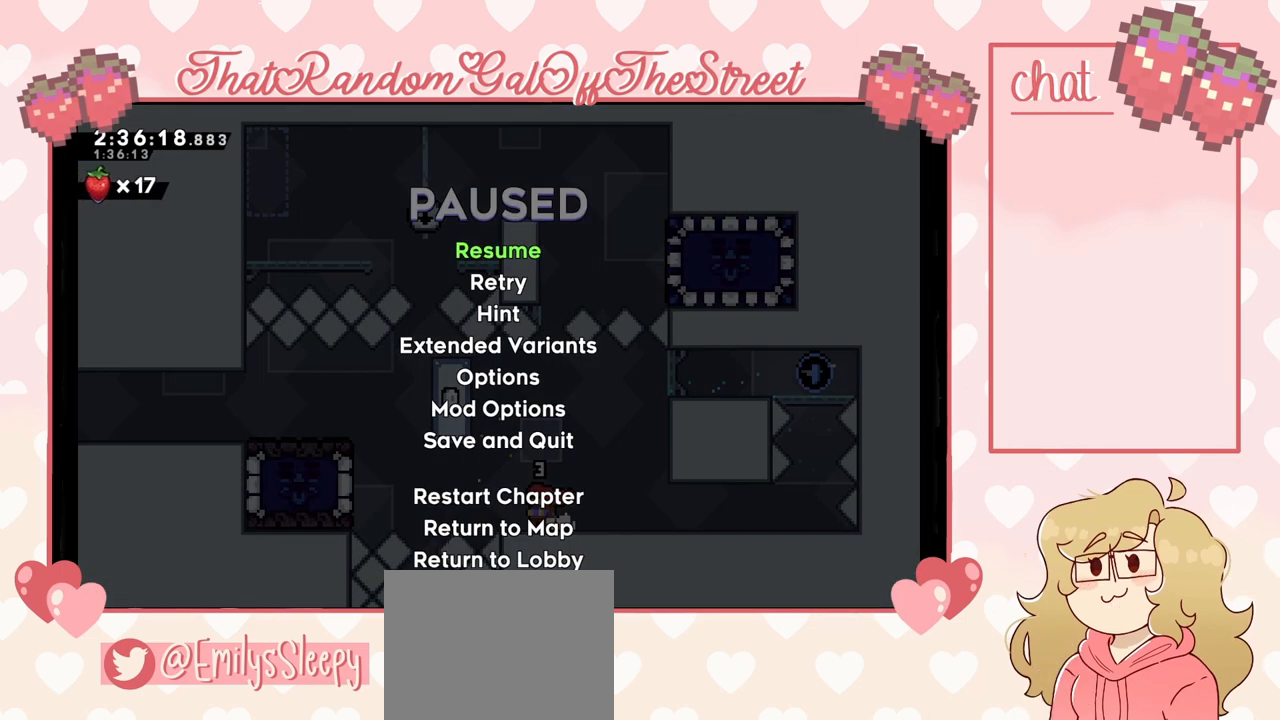
{"buttons": [], "left_stick": "center", "right_stick": "center", "events": [[333, "START", "down"], [467, "START", "up"]]}
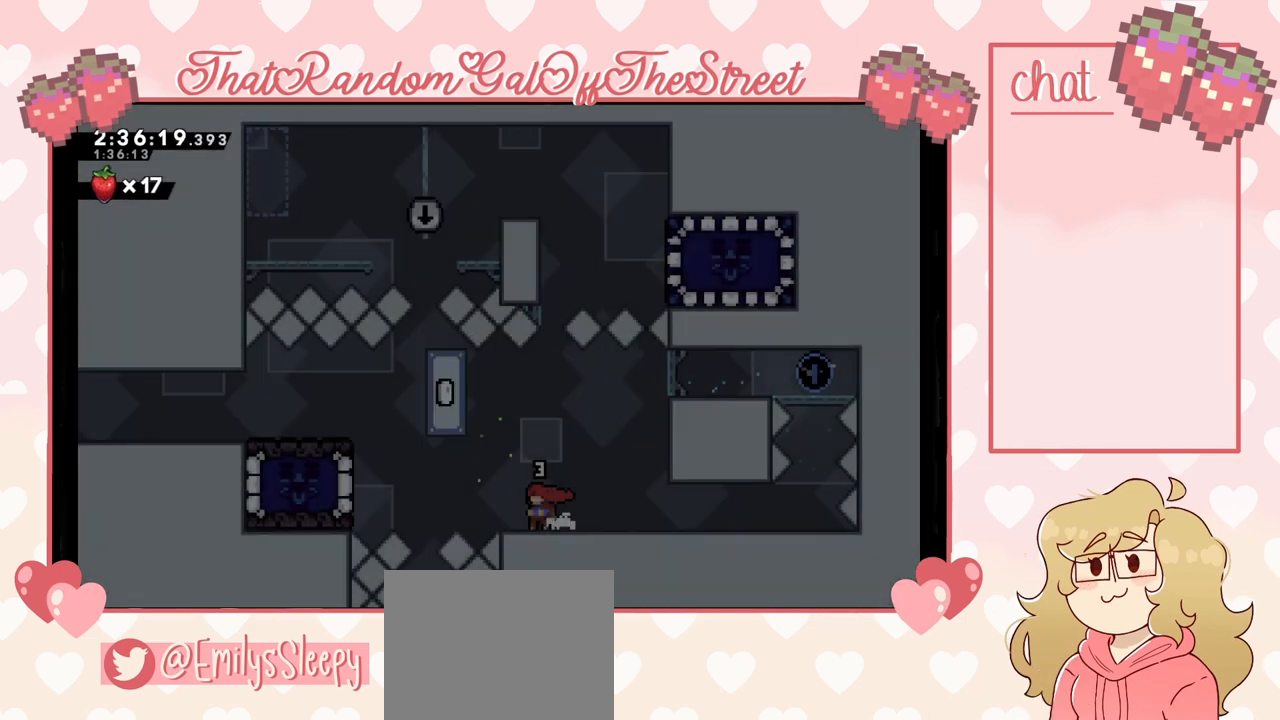
{"buttons": ["L2"], "left_stick": "center", "right_stick": "center", "events": [[33, "START", "down"], [233, "START", "up"], [500, "L2", "down"]]}
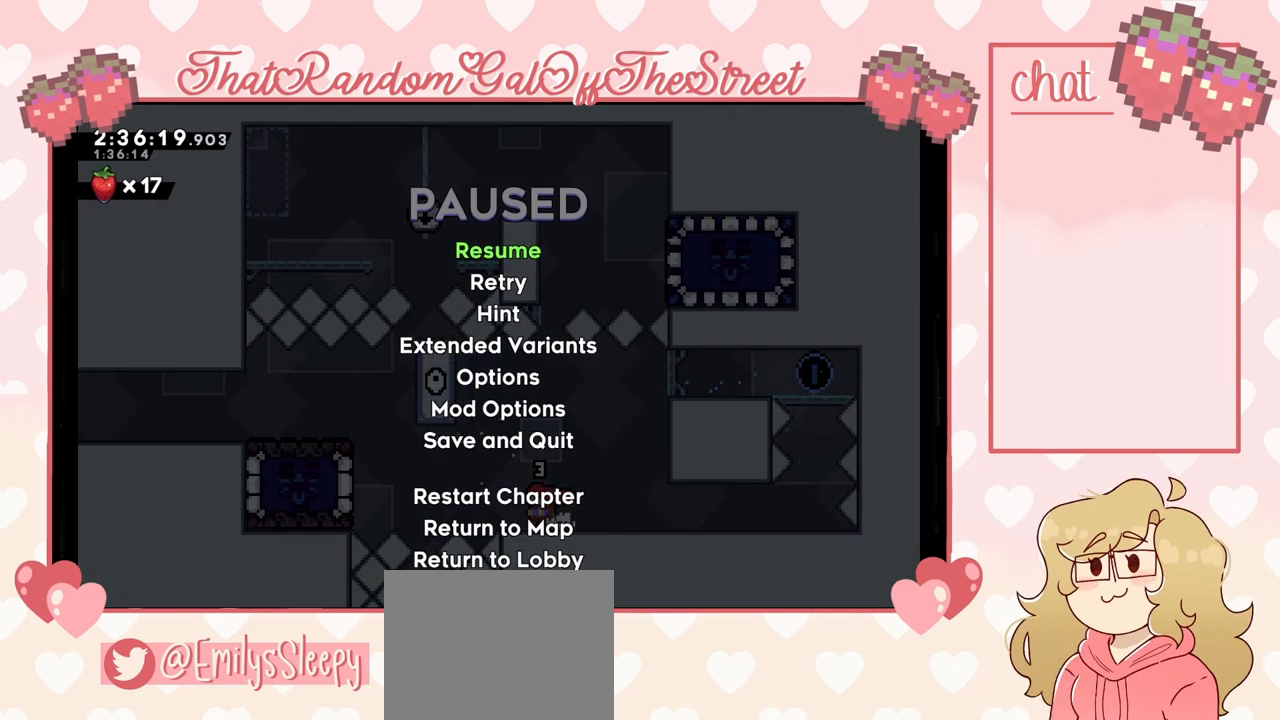
{"buttons": ["L2"], "left_stick": "center", "right_stick": "center", "events": []}
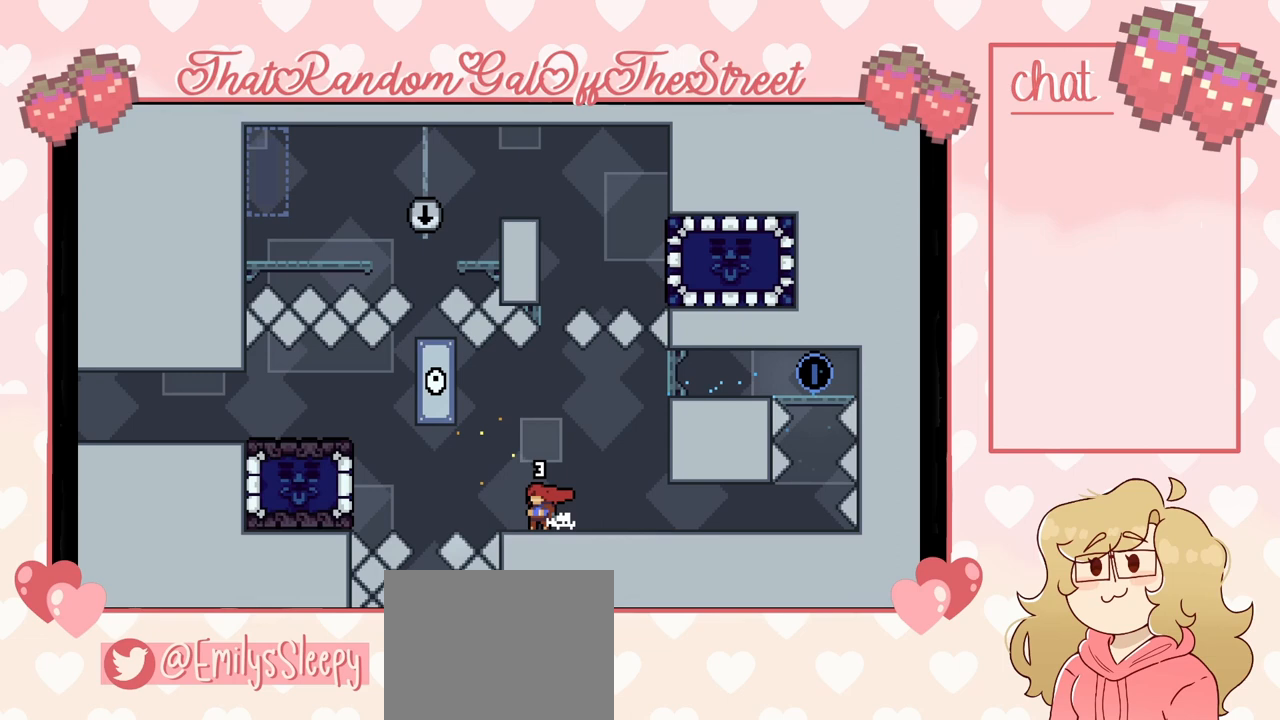
{"buttons": ["L2"], "left_stick": "center", "right_stick": "center", "events": [[100, "START", "down"], [200, "START", "up"], [300, "START", "down"], [400, "START", "up"]]}
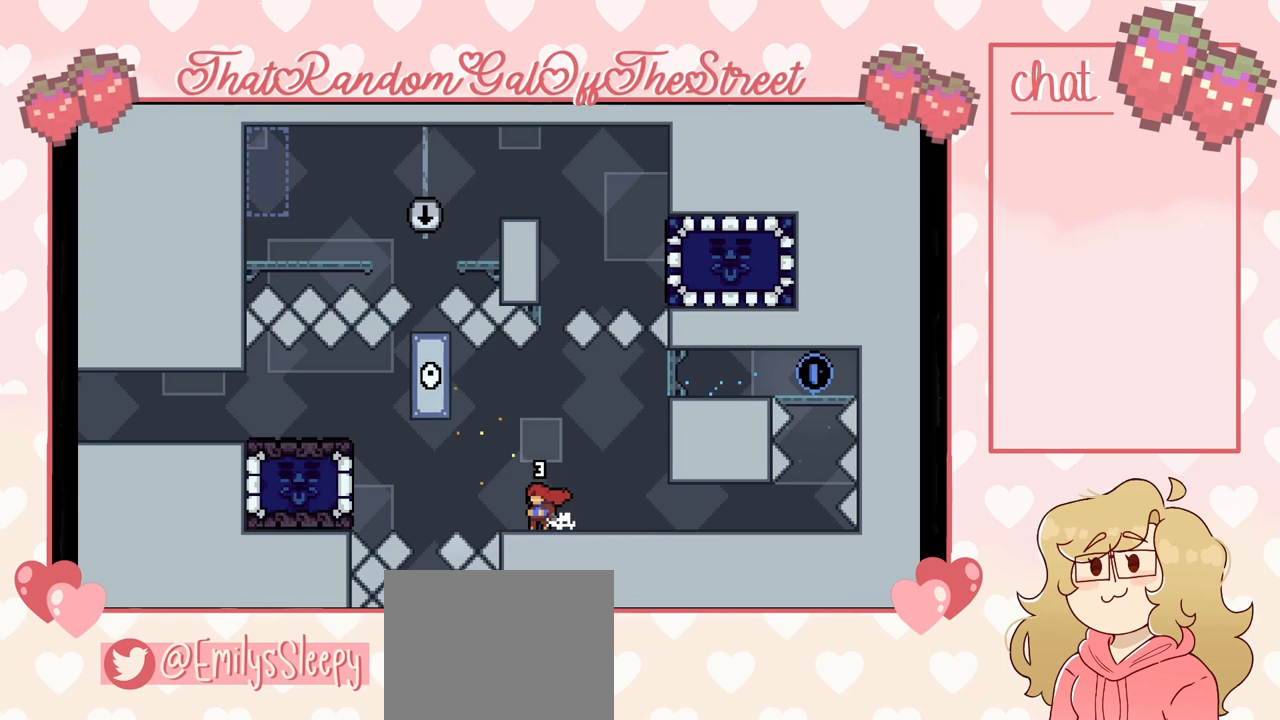
{"buttons": ["L2"], "left_stick": "center", "right_stick": "center", "events": [[433, "START", "down"], [500, "START", "up"]]}
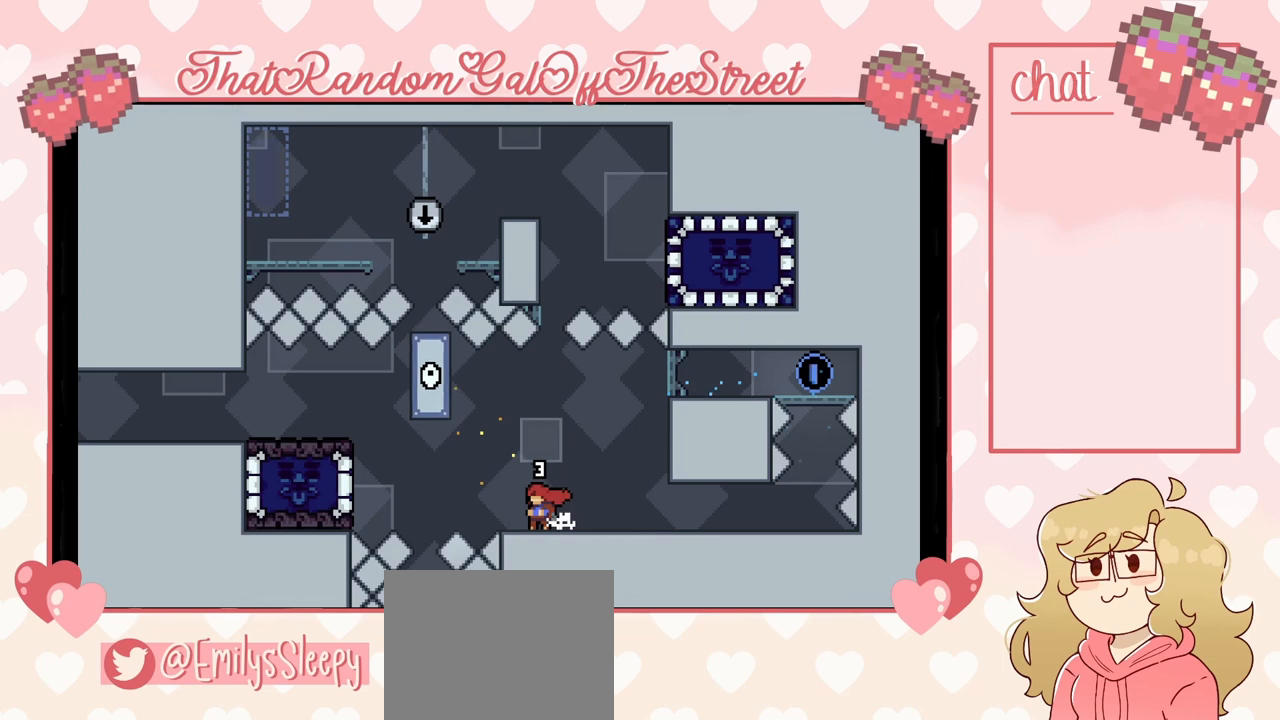
{"buttons": ["L2"], "left_stick": "center", "right_stick": "center", "events": [[67, "START", "down"], [167, "START", "up"]]}
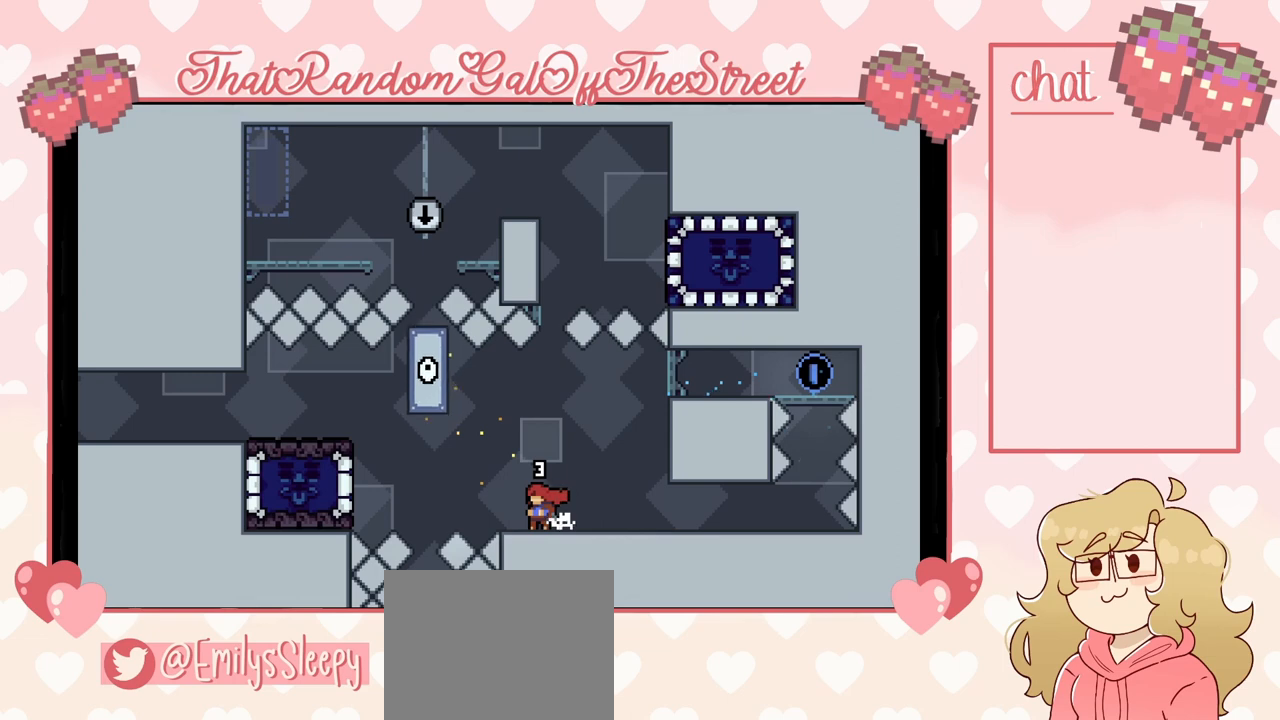
{"buttons": ["L2"], "left_stick": "center", "right_stick": "center", "events": []}
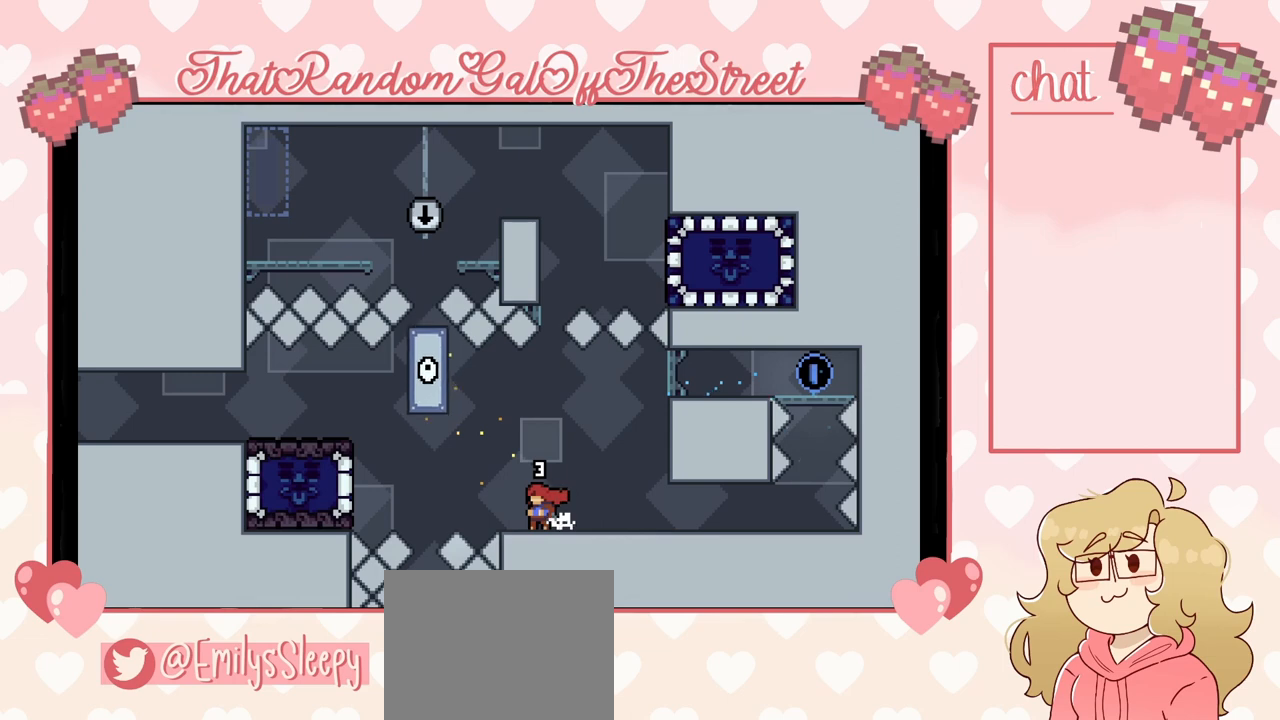
{"buttons": ["L2"], "left_stick": "center", "right_stick": "center", "events": []}
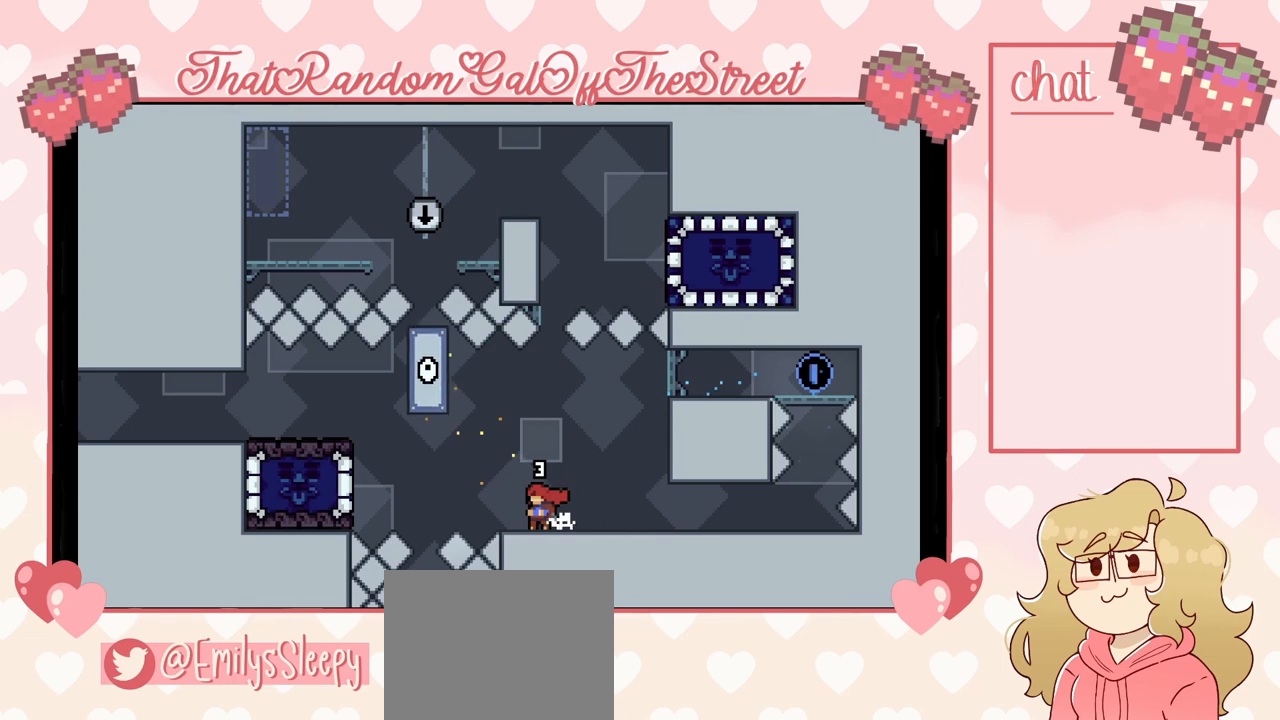
{"buttons": ["L2", "START"], "left_stick": "center", "right_stick": "center", "events": [[500, "START", "down"]]}
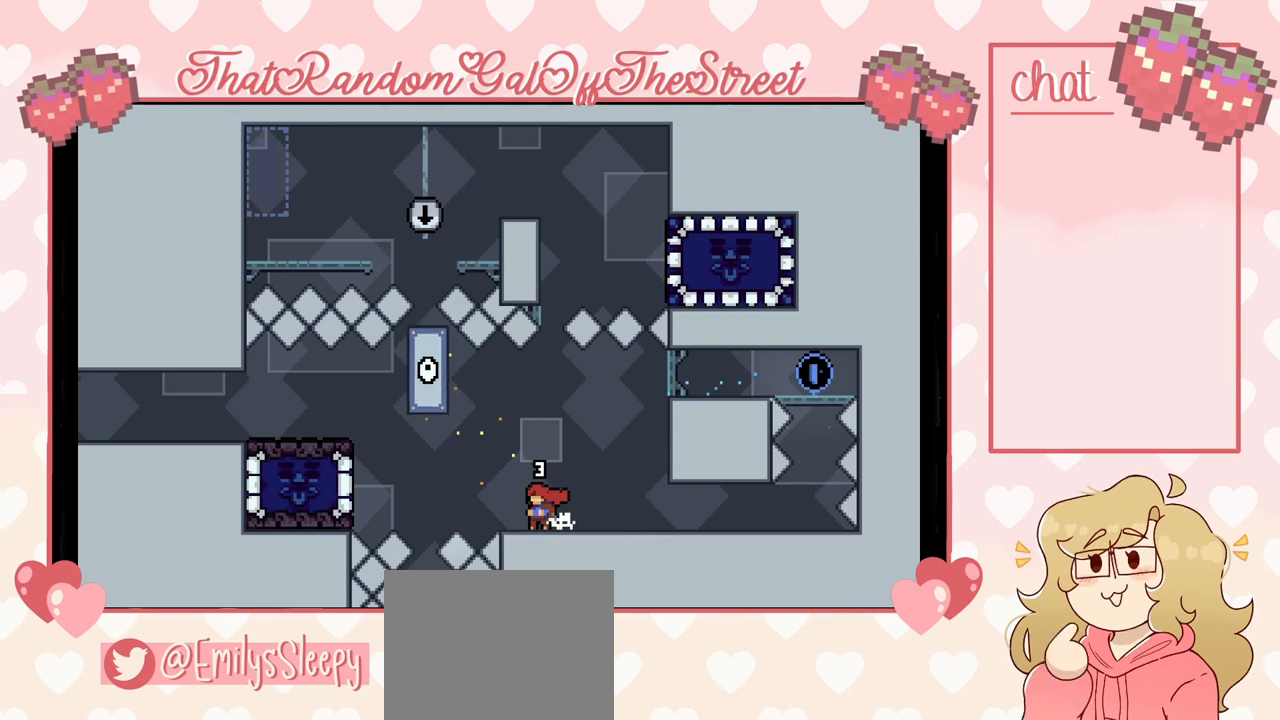
{"buttons": ["L2"], "left_stick": "center", "right_stick": "center", "events": [[100, "START", "up"], [167, "START", "down"], [233, "START", "up"]]}
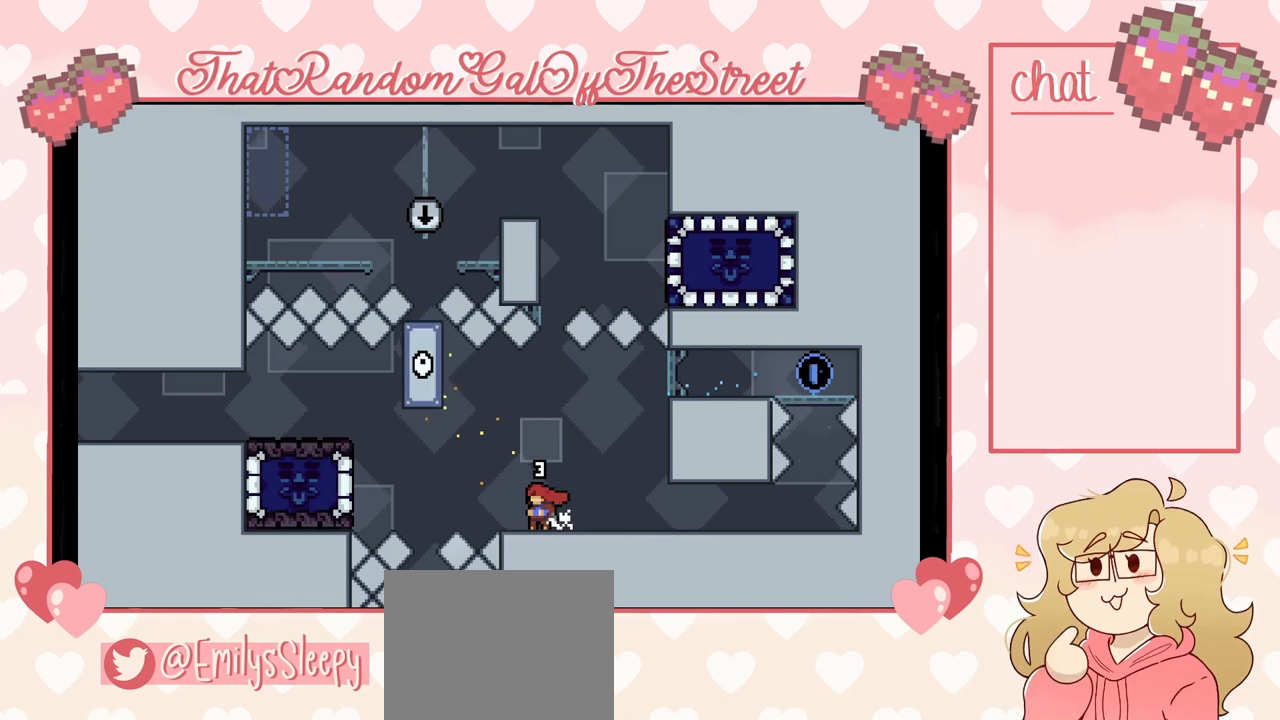
{"buttons": ["L2"], "left_stick": "center", "right_stick": "center", "events": []}
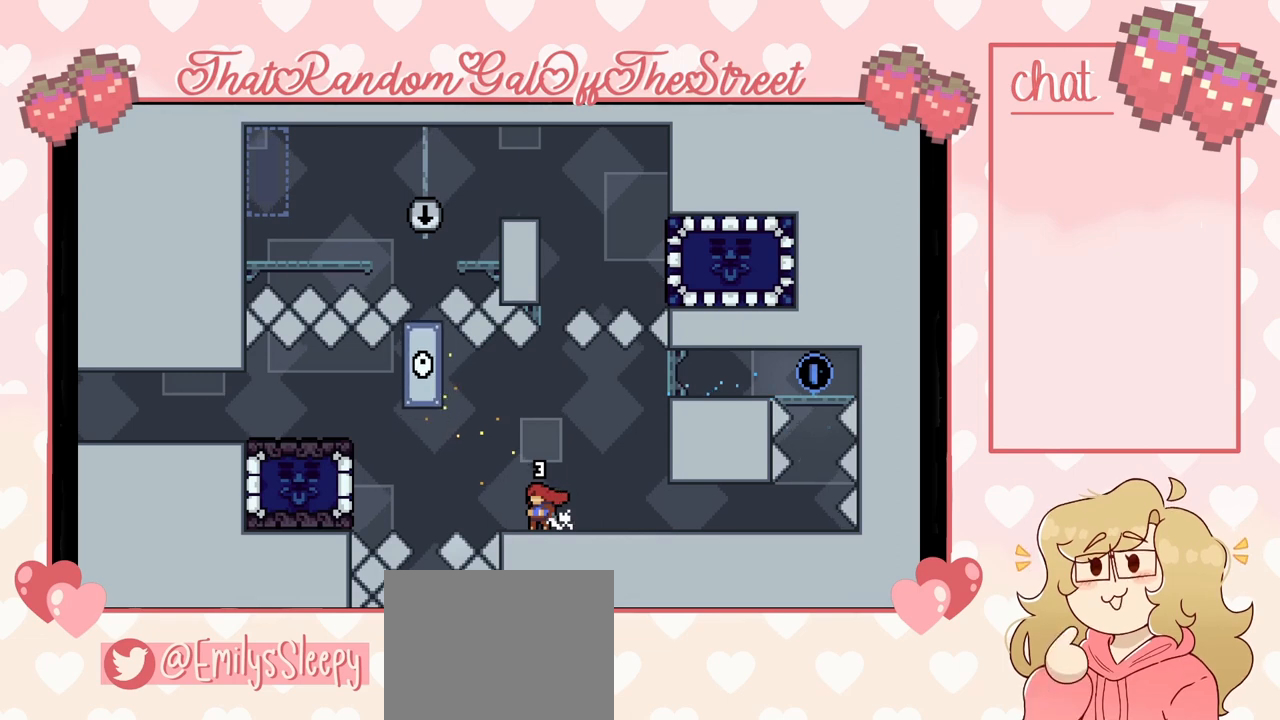
{"buttons": ["L2"], "left_stick": "center", "right_stick": "center", "events": [[100, "START", "down"], [167, "START", "up"], [233, "START", "down"], [300, "START", "up"], [400, "START", "down"], [467, "START", "up"]]}
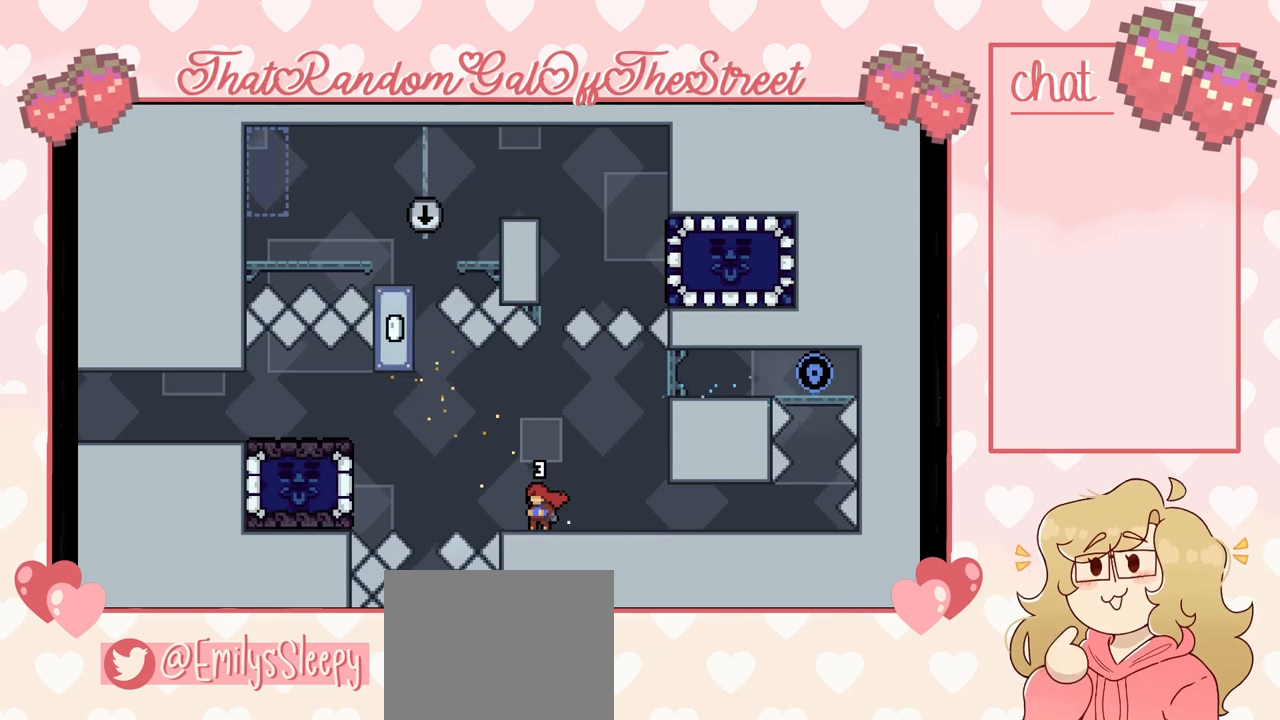
{"buttons": ["L2"], "left_stick": "center", "right_stick": "center", "events": [[67, "START", "down"], [133, "START", "up"], [200, "START", "down"], [300, "START", "up"], [367, "START", "down"], [467, "START", "up"]]}
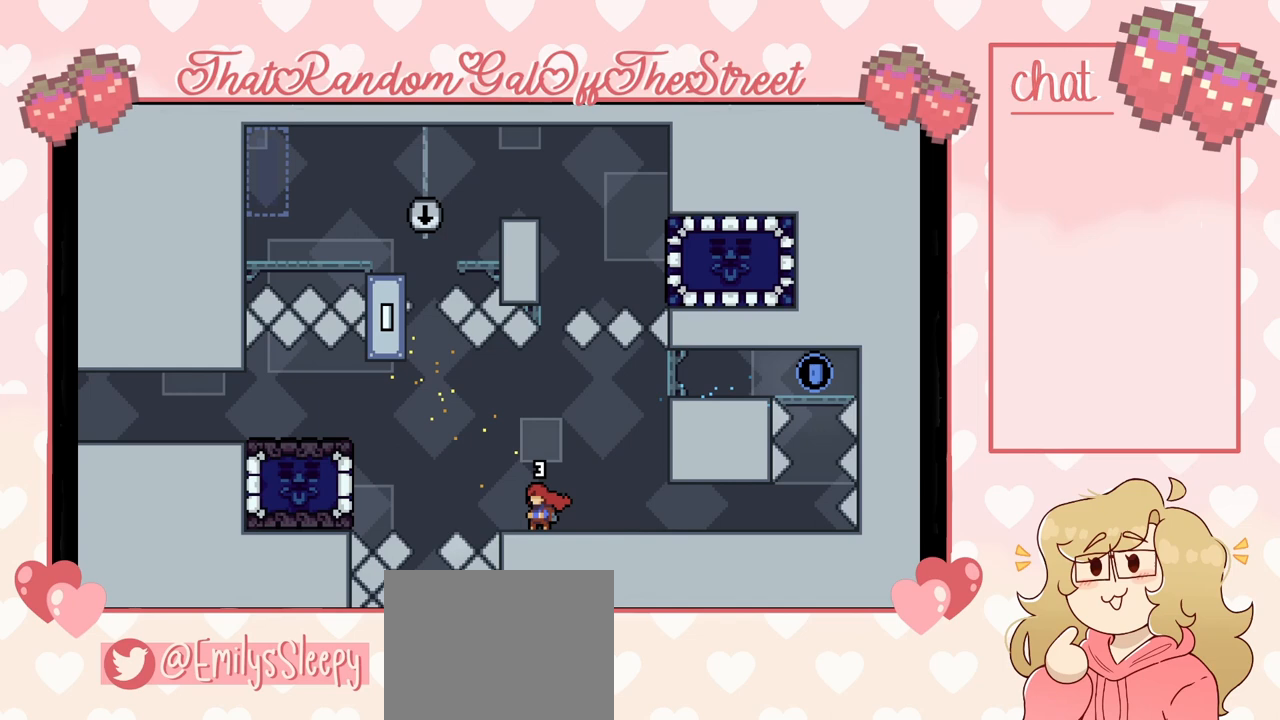
{"buttons": ["L2"], "left_stick": "center", "right_stick": "center", "events": []}
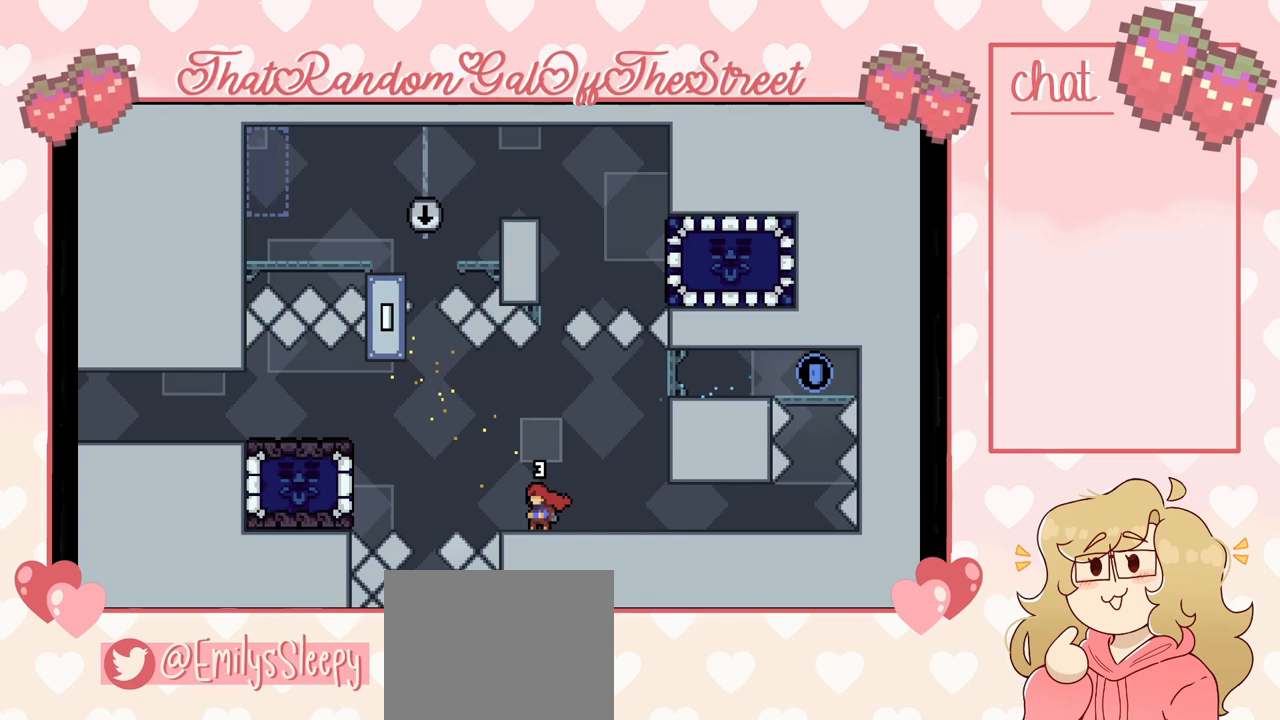
{"buttons": ["L2"], "left_stick": "center", "right_stick": "center", "events": []}
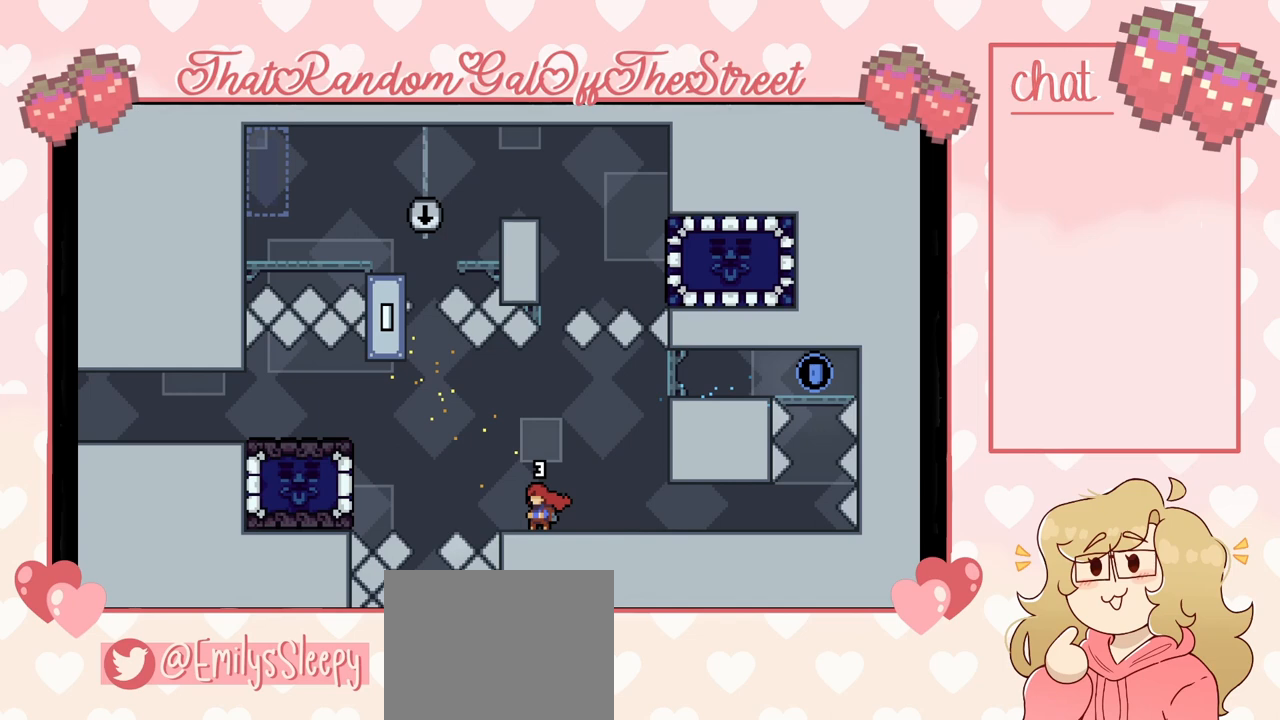
{"buttons": ["L2"], "left_stick": "center", "right_stick": "center", "events": []}
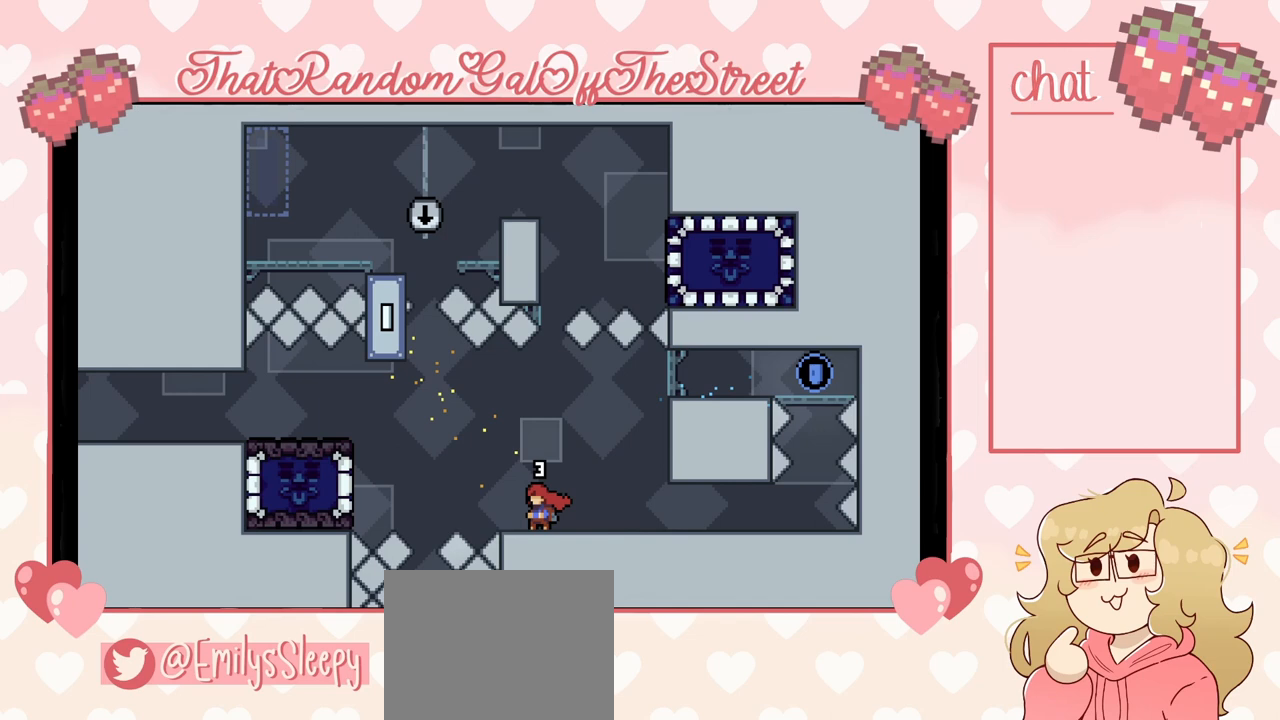
{"buttons": ["L2"], "left_stick": "center", "right_stick": "center", "events": []}
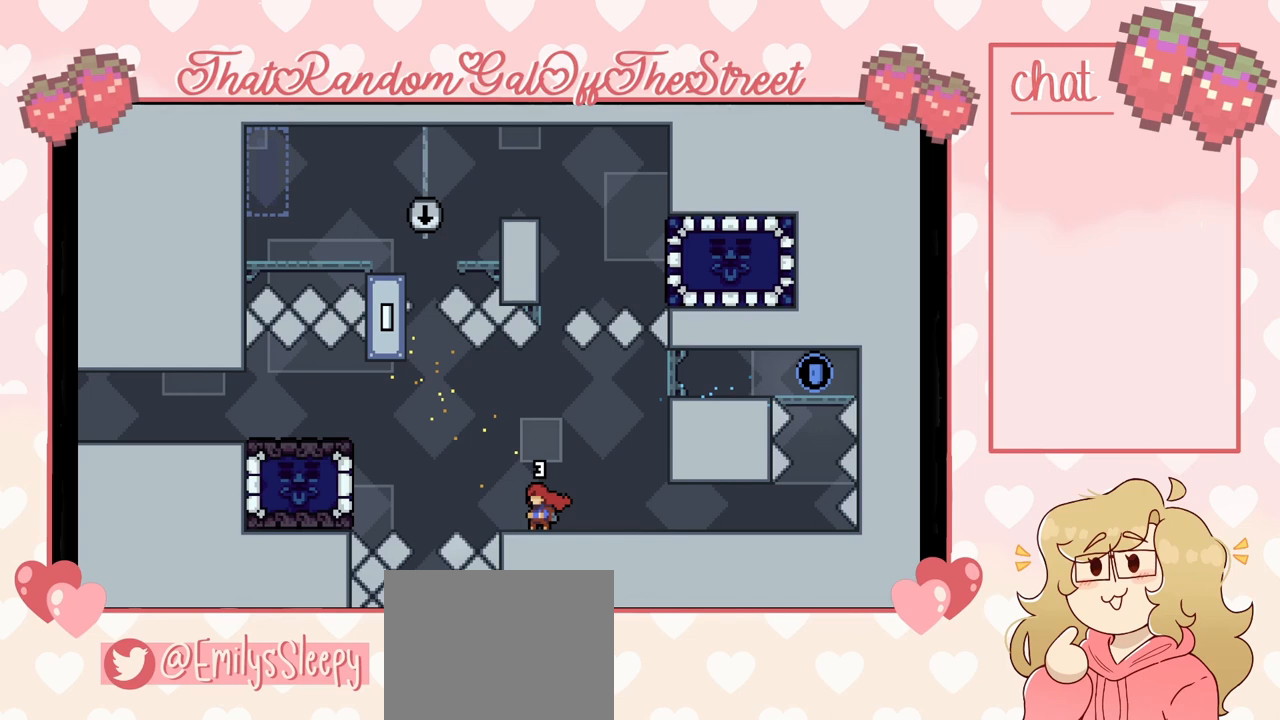
{"buttons": ["L2"], "left_stick": "center", "right_stick": "center", "events": []}
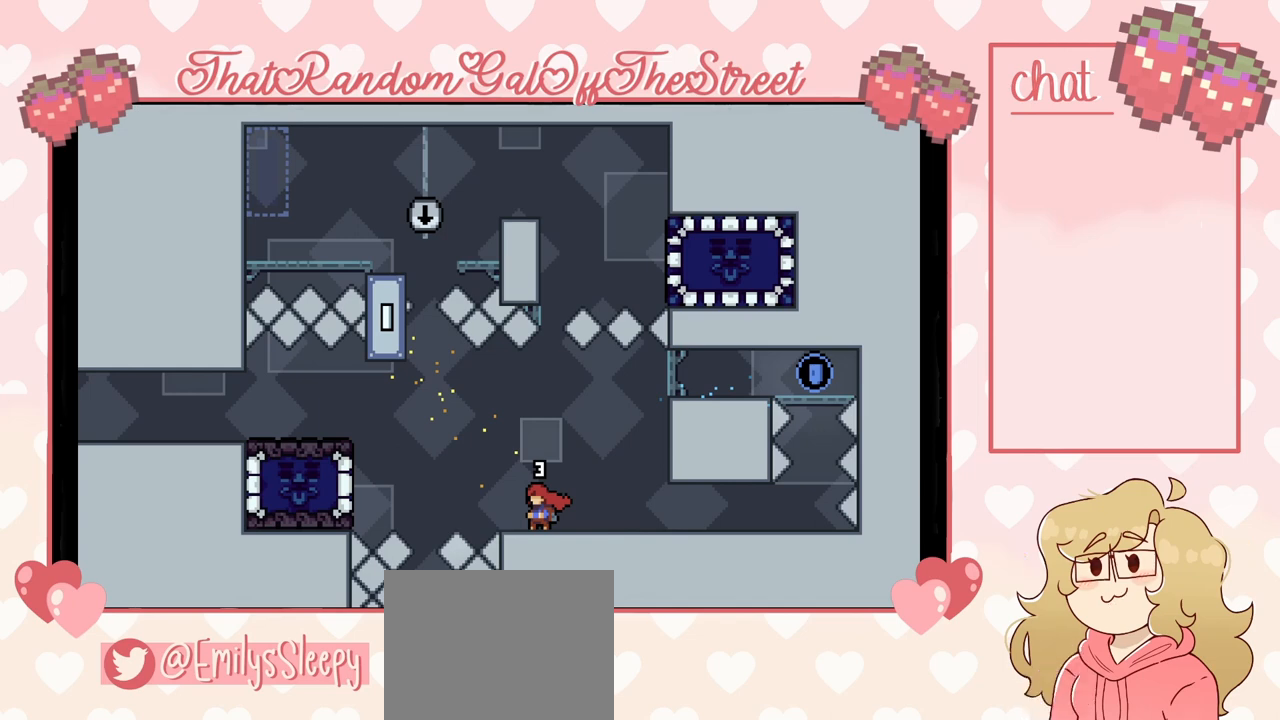
{"buttons": ["L2"], "left_stick": "center", "right_stick": "center", "events": []}
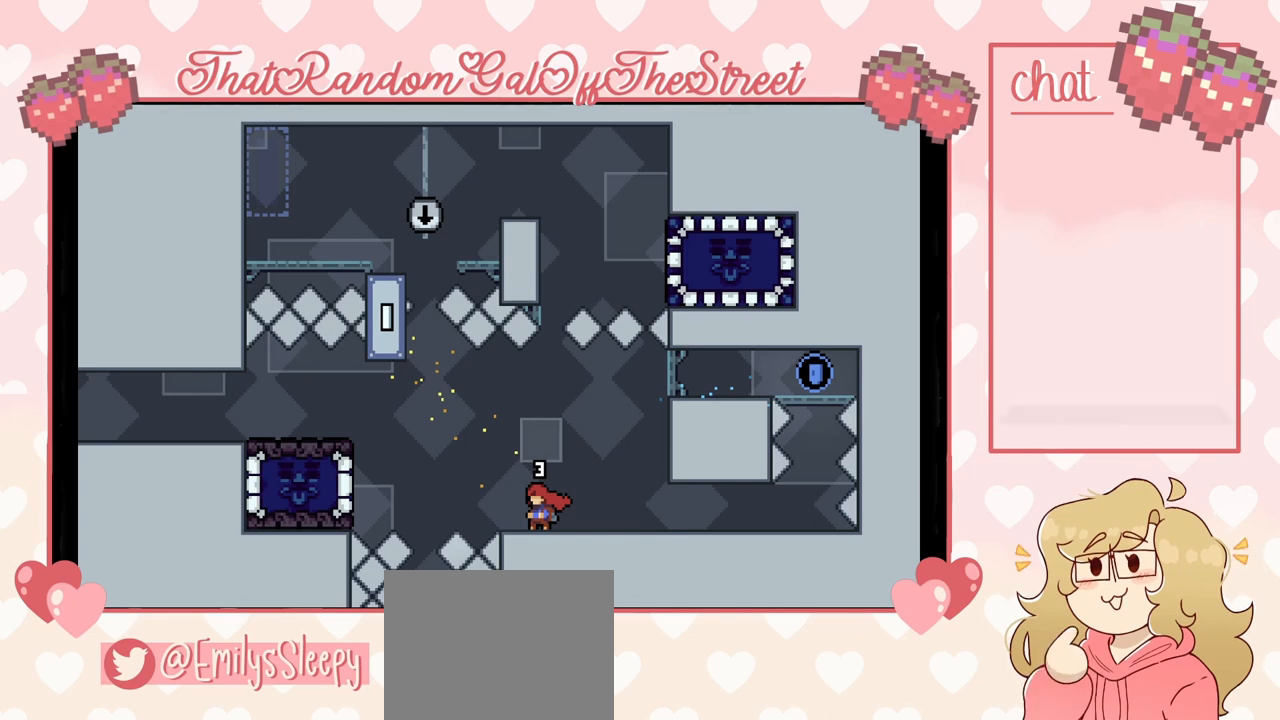
{"buttons": ["L2"], "left_stick": "center", "right_stick": "center", "events": []}
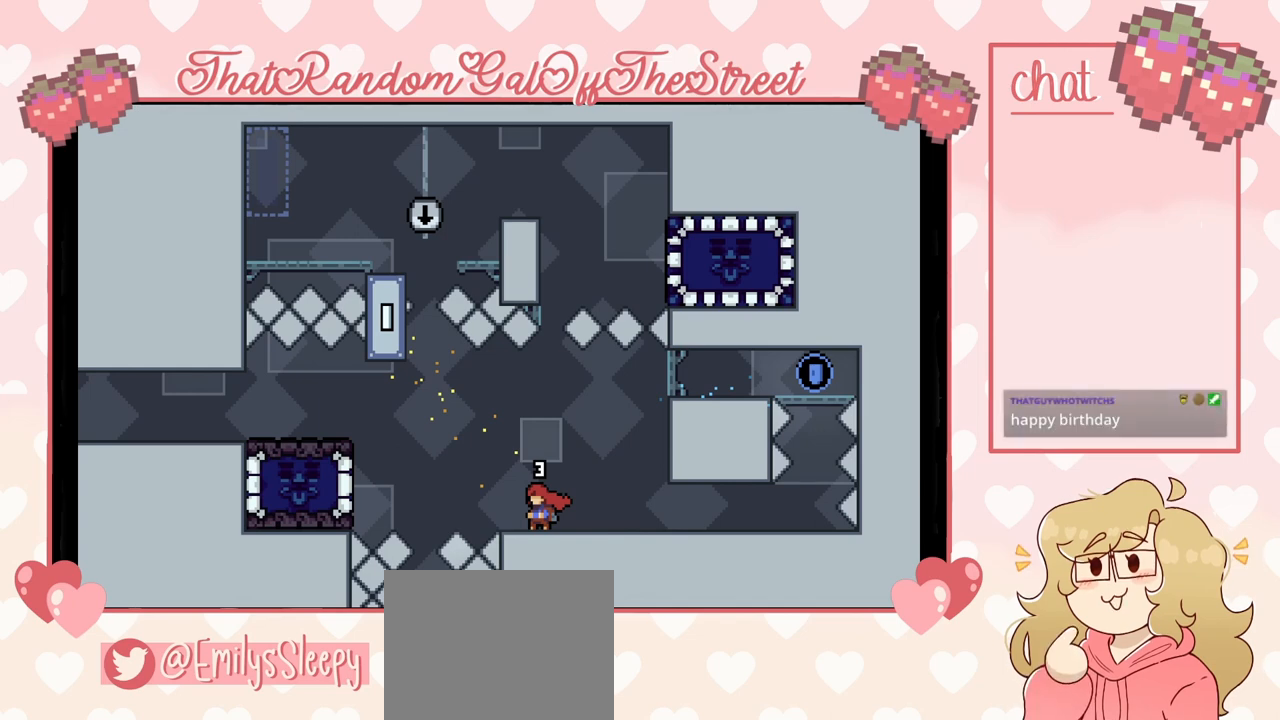
{"buttons": ["L2"], "left_stick": "center", "right_stick": "center", "events": []}
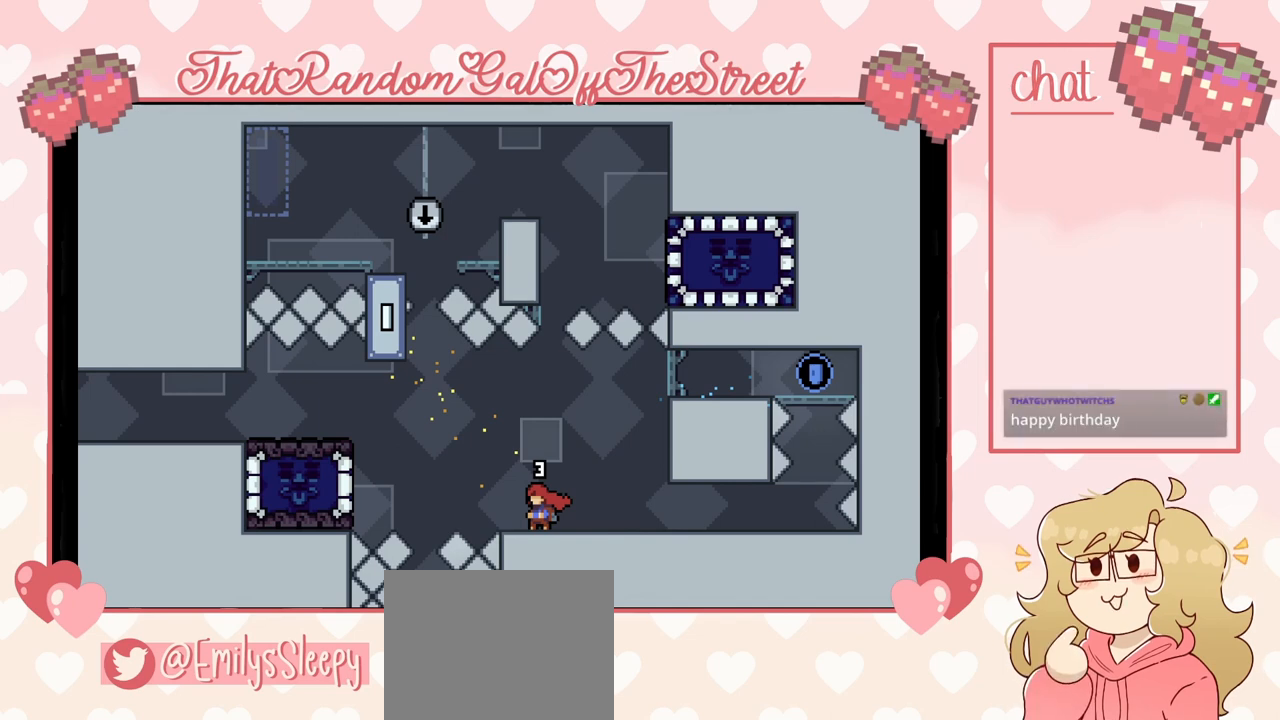
{"buttons": ["L2"], "left_stick": "center", "right_stick": "center", "events": []}
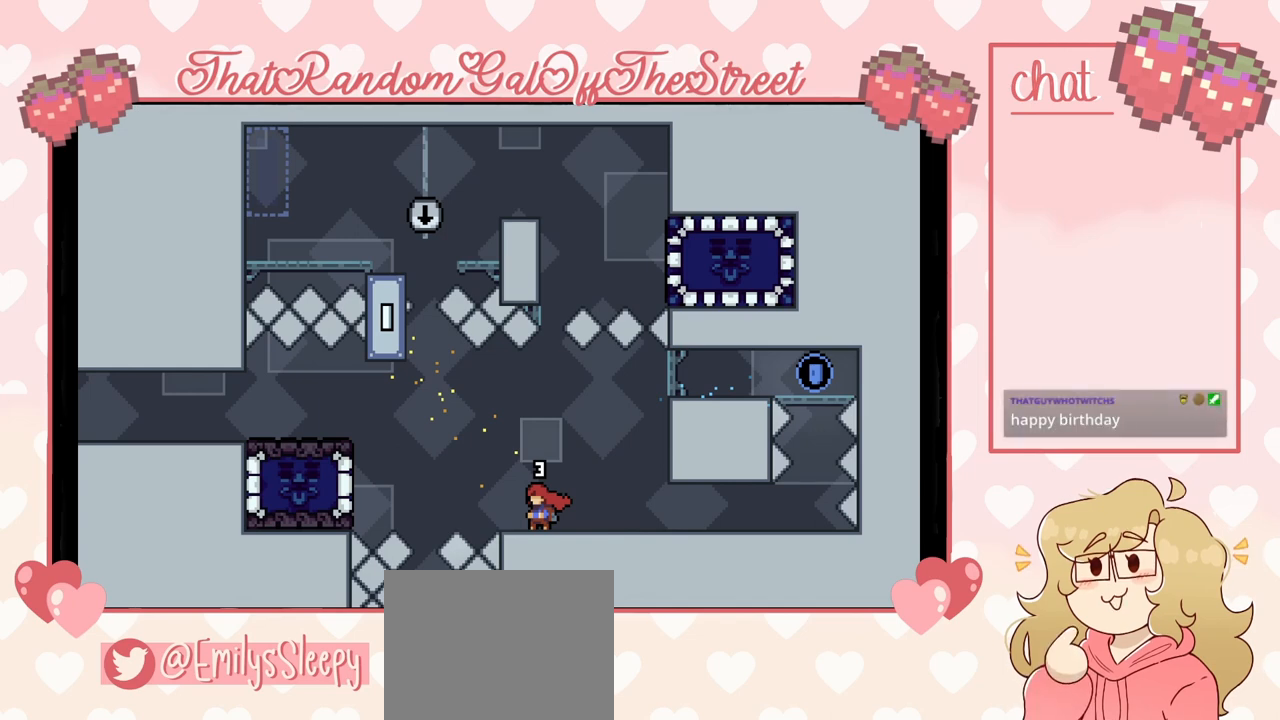
{"buttons": ["L2"], "left_stick": "center", "right_stick": "center", "events": []}
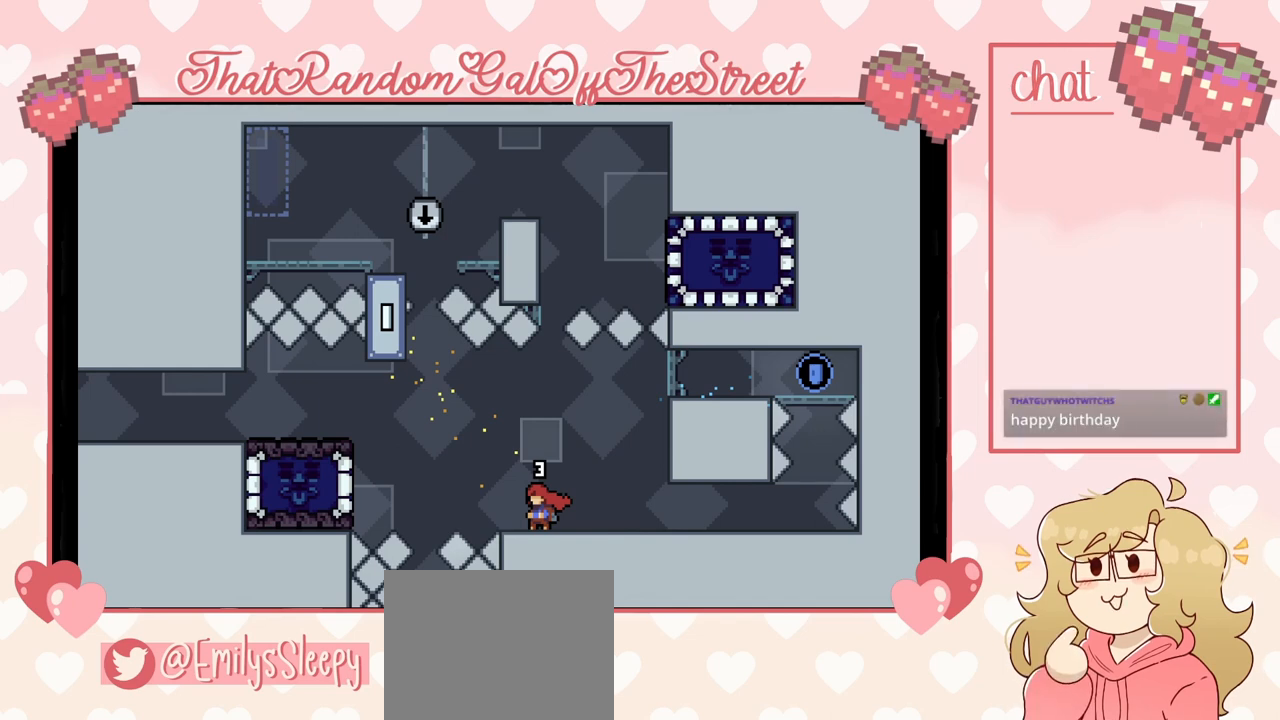
{"buttons": ["L2"], "left_stick": "center", "right_stick": "center", "events": []}
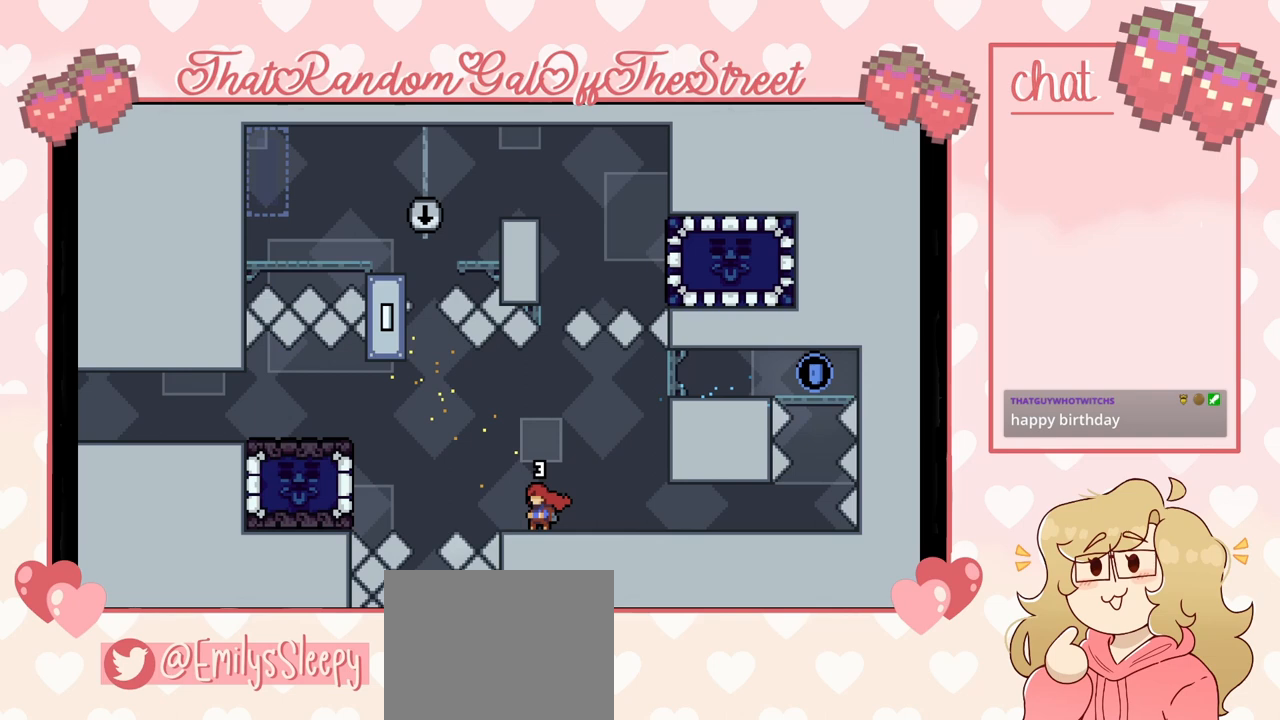
{"buttons": ["L2"], "left_stick": "center", "right_stick": "center", "events": []}
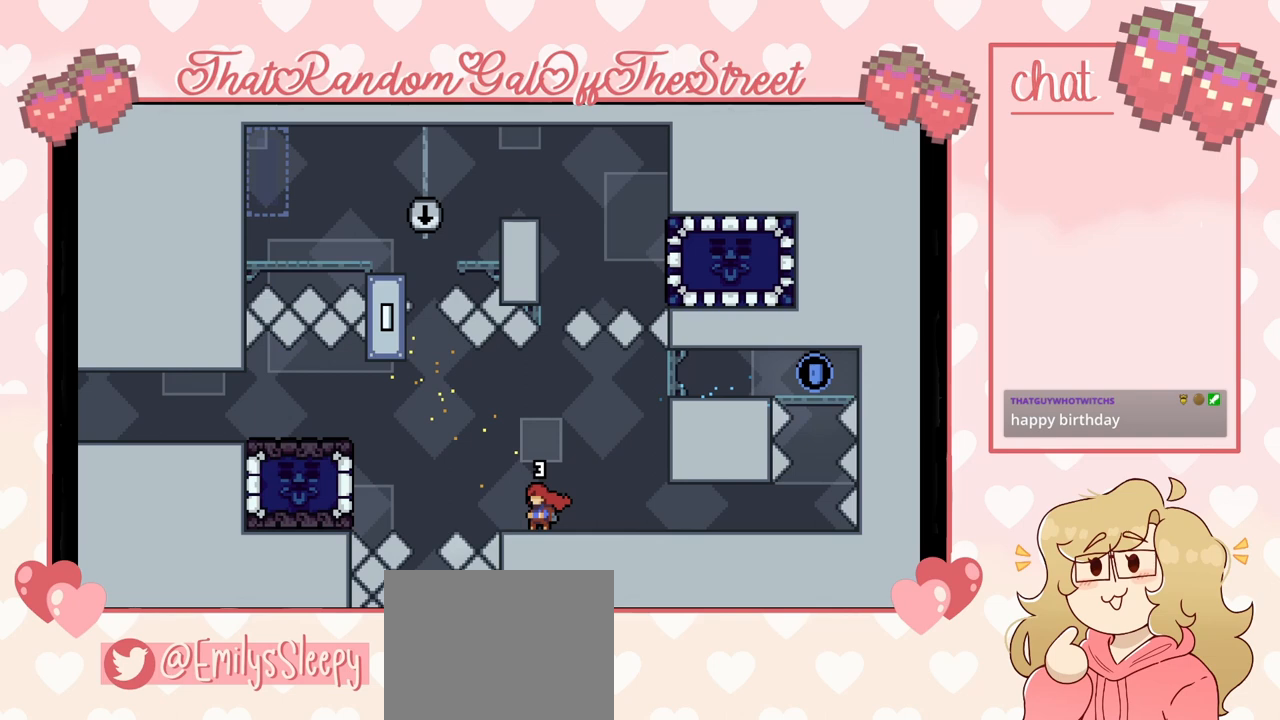
{"buttons": [], "left_stick": "center", "right_stick": "center", "events": [[333, "START", "down"], [467, "START", "up"], [500, "L2", "up"]]}